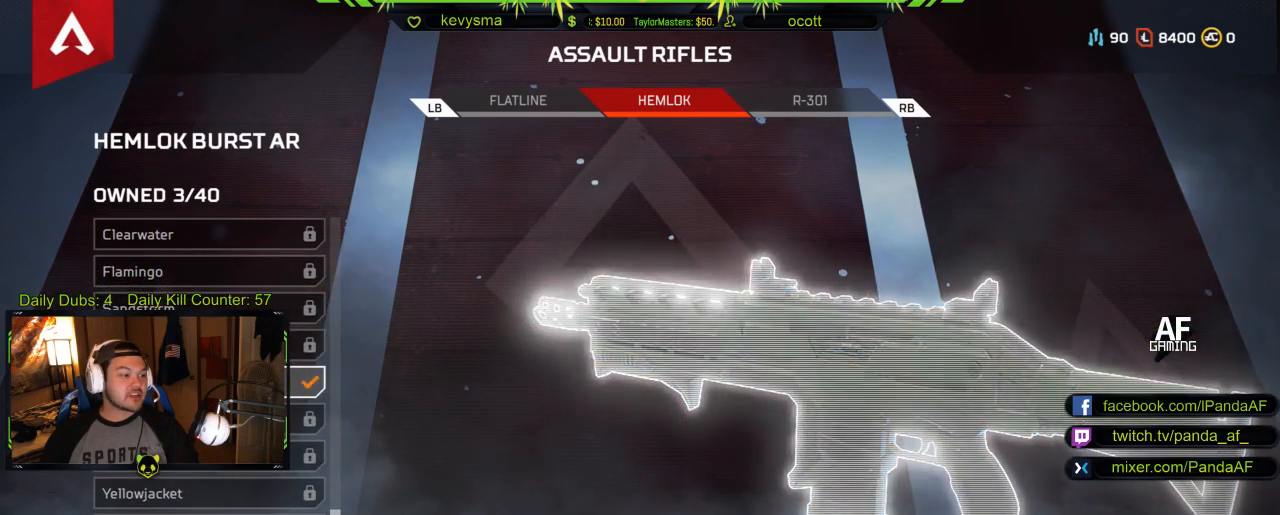
Gameplay with a controller (Xbox layout); each line is a JSON object with the inputs held at the frame after it. "events" lists button and stick changes between this image and that frame as [ms after this image, input, new state], when the widget could be followed in between.
{"buttons": [], "left_stick": "center", "right_stick": "up", "events": [[33, "right_stick", "up"], [67, "left_stick", "center"]]}
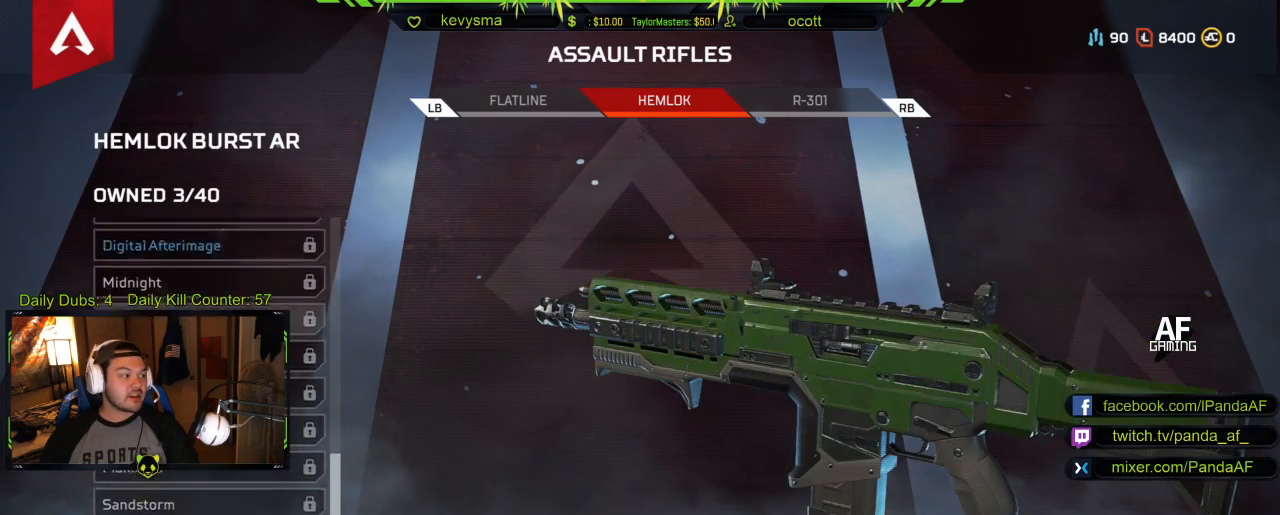
{"buttons": [], "left_stick": "center", "right_stick": "up", "events": []}
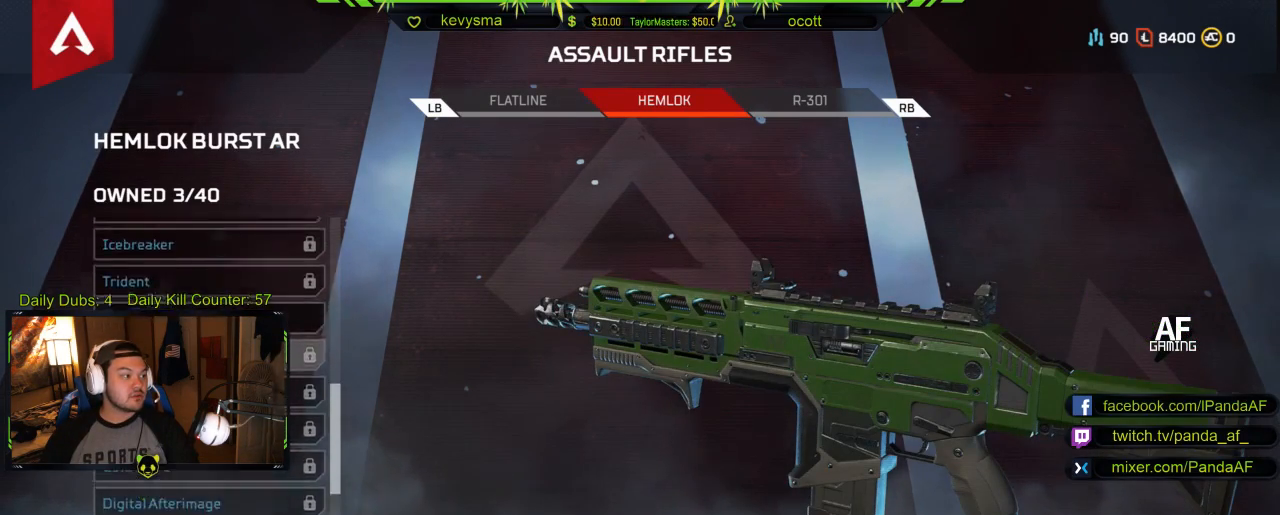
{"buttons": [], "left_stick": "center", "right_stick": "center", "events": [[100, "right_stick", "center"], [217, "left_stick", "down"], [417, "left_stick", "center"]]}
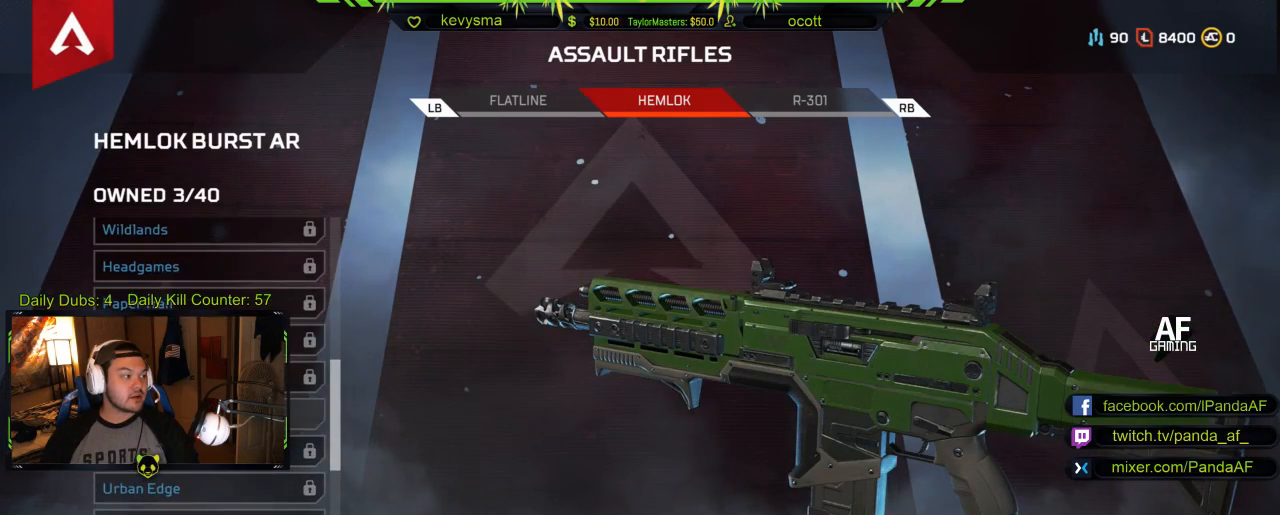
{"buttons": [], "left_stick": "center", "right_stick": "center", "events": [[117, "X", "down"], [233, "X", "up"]]}
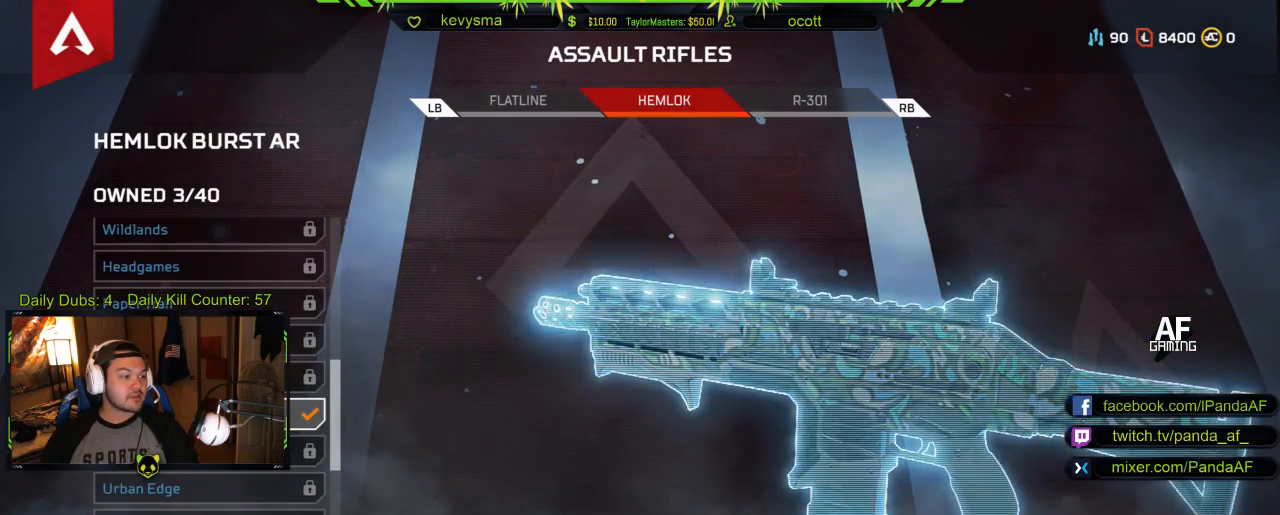
{"buttons": [], "left_stick": "center", "right_stick": "center", "events": [[317, "left_stick", "up"], [500, "left_stick", "center"]]}
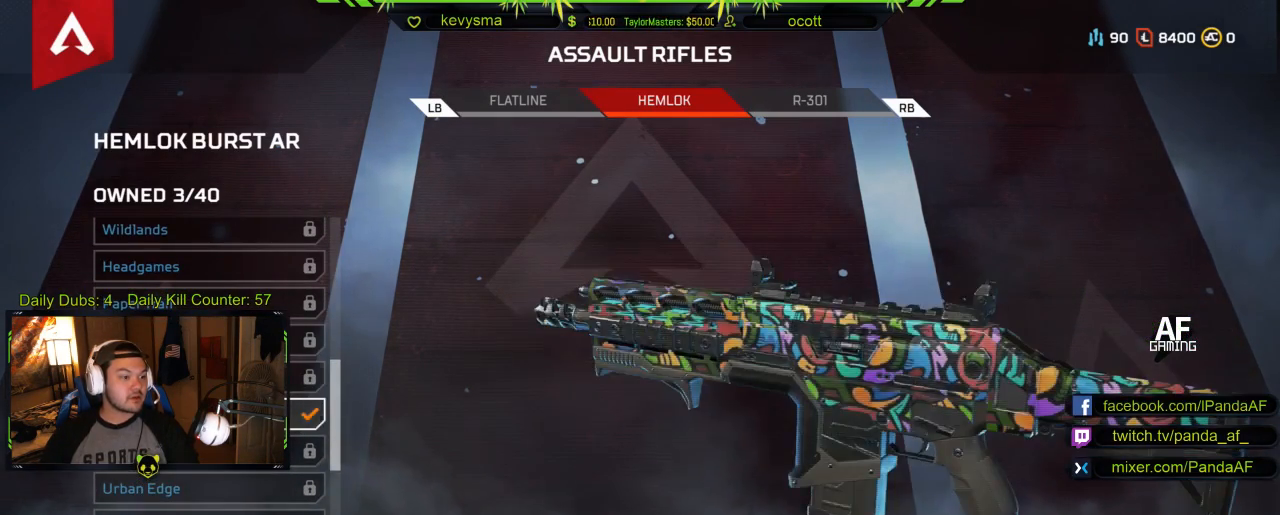
{"buttons": [], "left_stick": "center", "right_stick": "center", "events": [[17, "B", "down"], [150, "B", "up"]]}
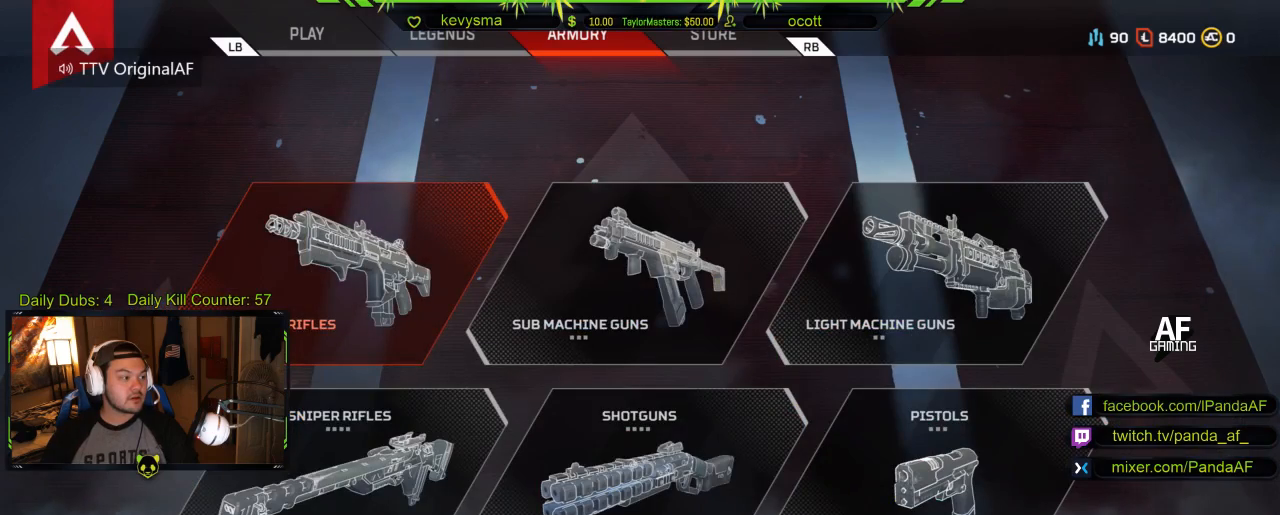
{"buttons": [], "left_stick": "right", "right_stick": "center", "events": [[183, "left_stick", "right"]]}
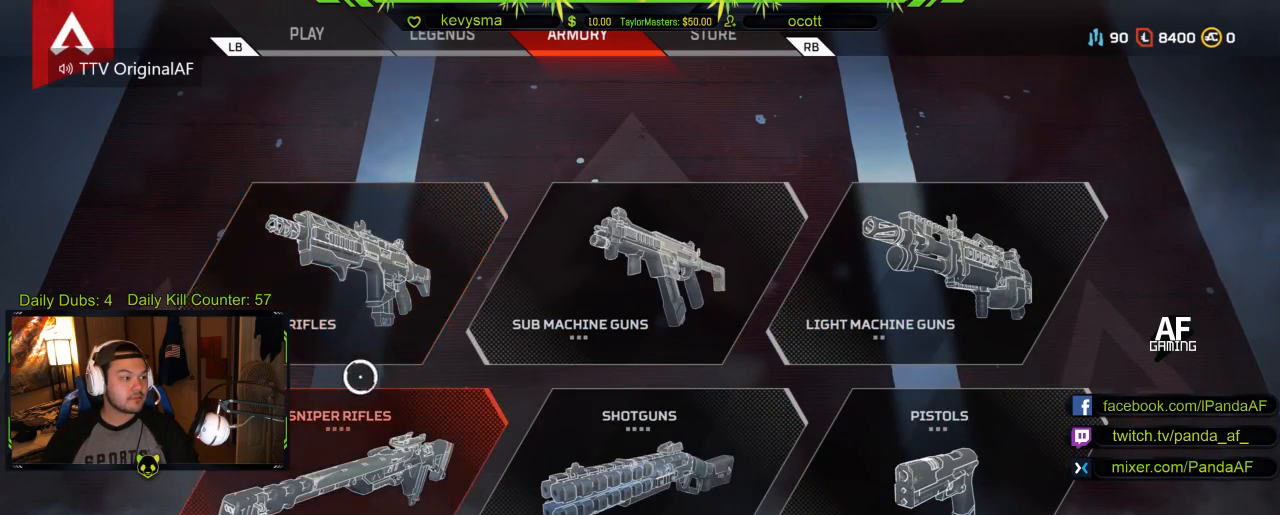
{"buttons": [], "left_stick": "center", "right_stick": "center", "events": [[250, "left_stick", "center"], [317, "A", "down"], [450, "A", "up"]]}
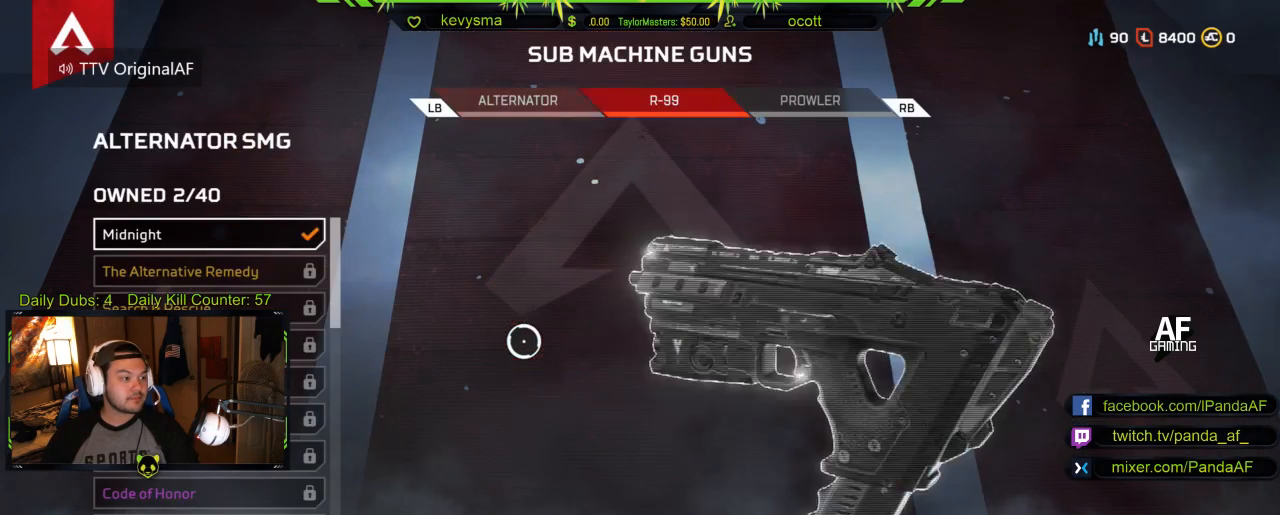
{"buttons": [], "left_stick": "left", "right_stick": "center", "events": [[200, "left_stick", "left"]]}
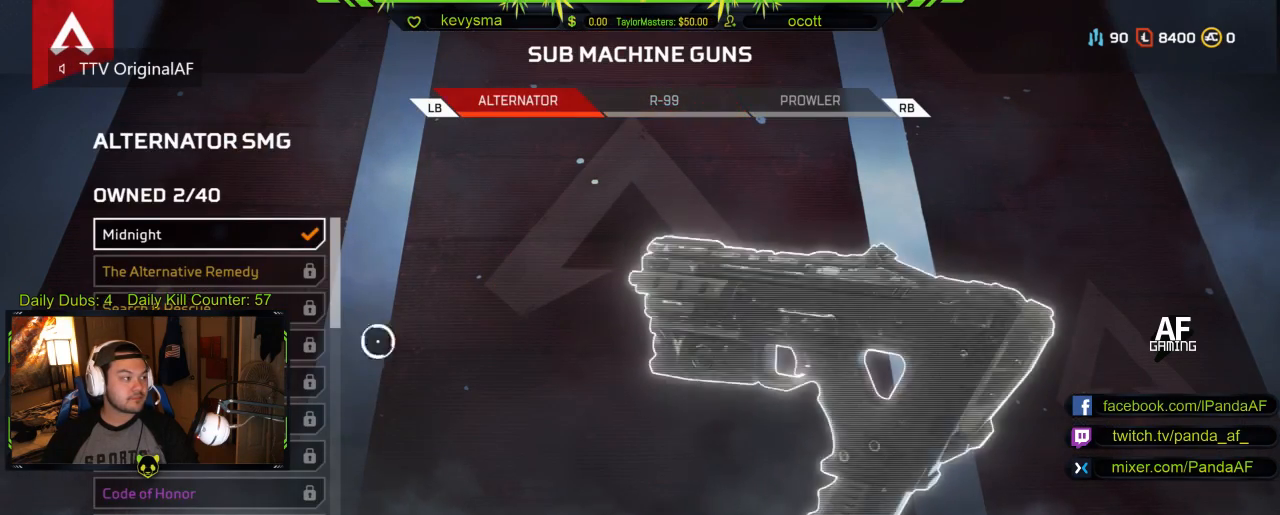
{"buttons": [], "left_stick": "center", "right_stick": "center", "events": [[100, "left_stick", "center"], [250, "R1", "down"], [383, "R1", "up"]]}
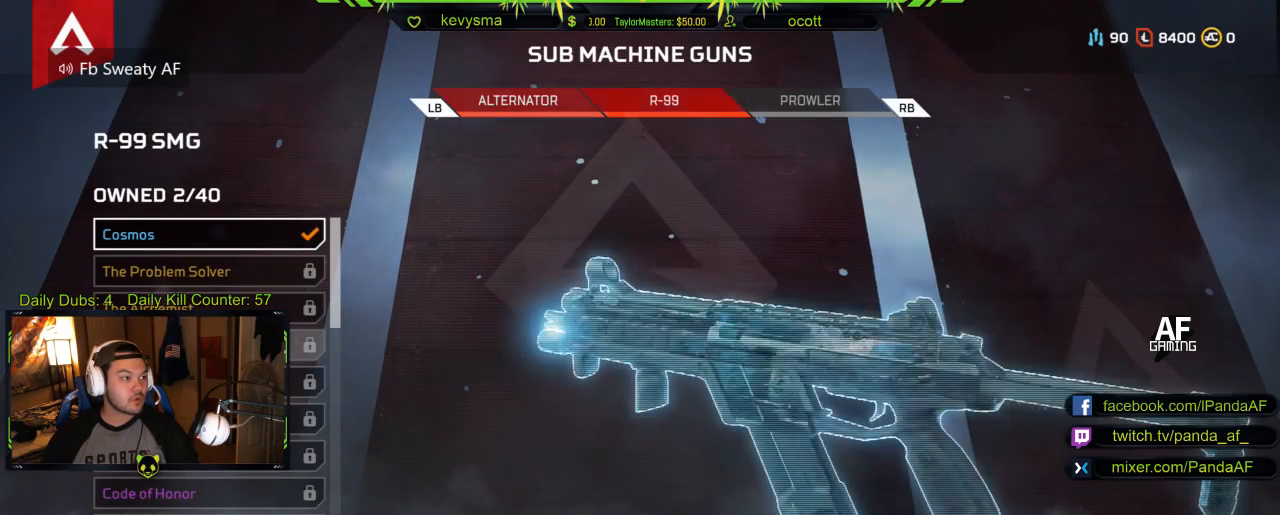
{"buttons": [], "left_stick": "center", "right_stick": "center", "events": []}
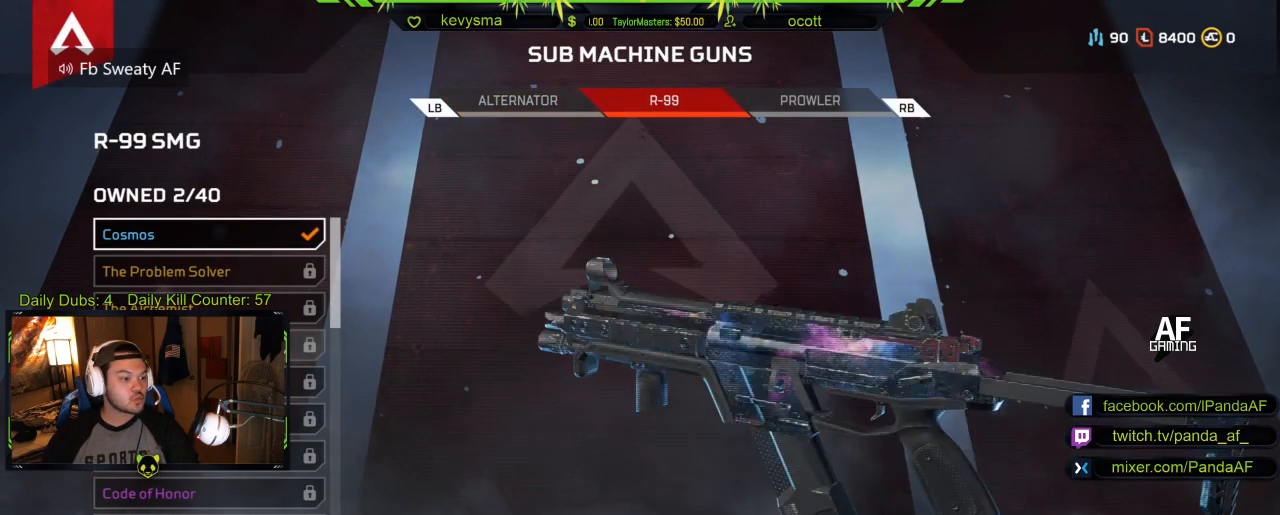
{"buttons": [], "left_stick": "center", "right_stick": "center"}
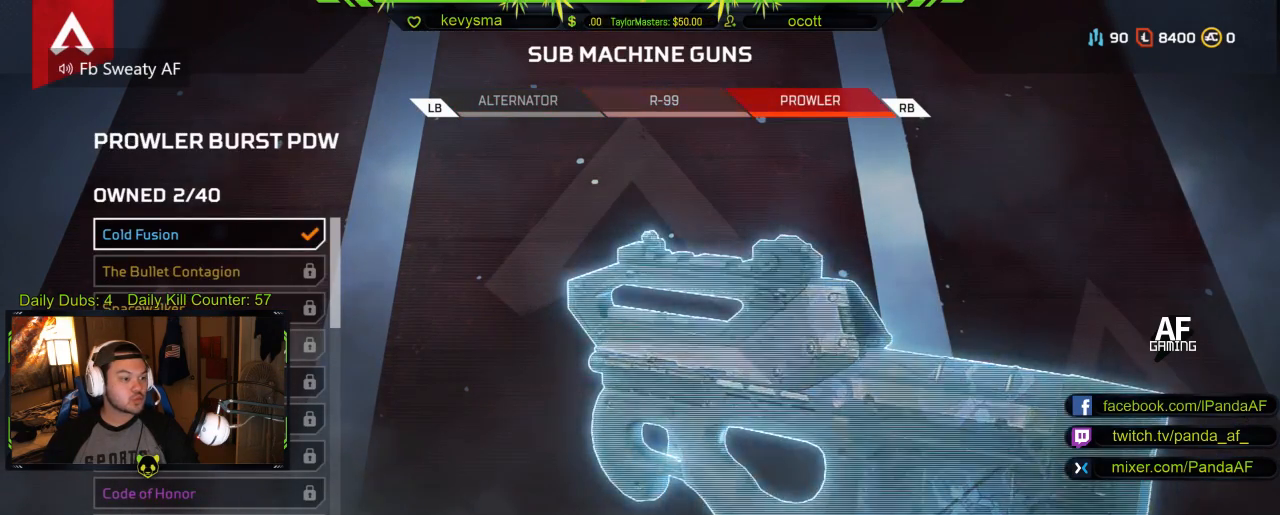
{"buttons": [], "left_stick": "center", "right_stick": "center", "events": [[283, "L1", "down"], [450, "L1", "up"]]}
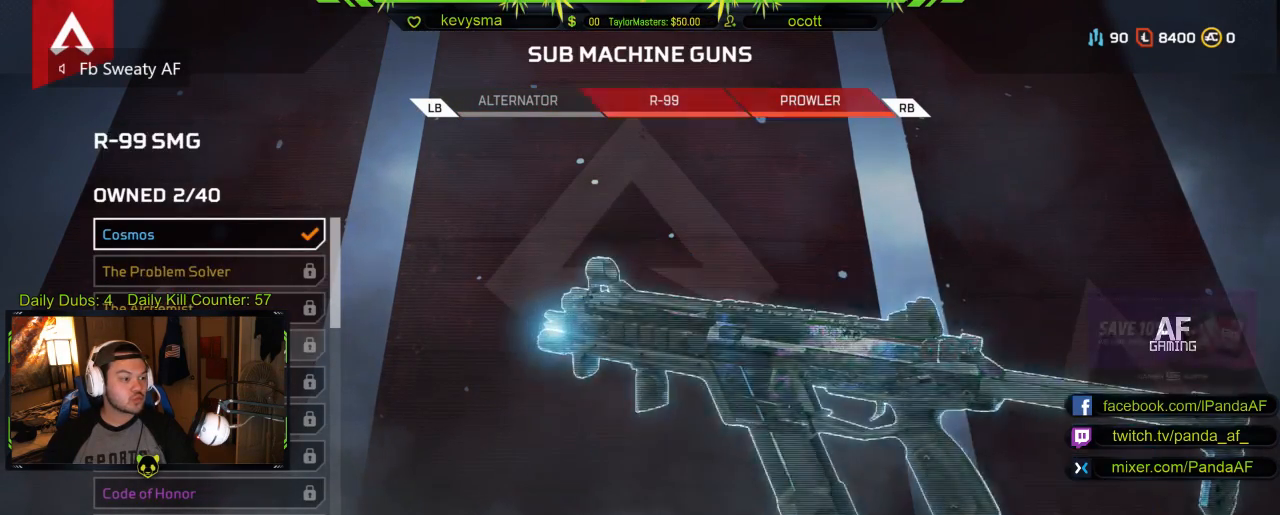
{"buttons": [], "left_stick": "center", "right_stick": "center", "events": [[300, "left_stick", "left"], [467, "left_stick", "center"]]}
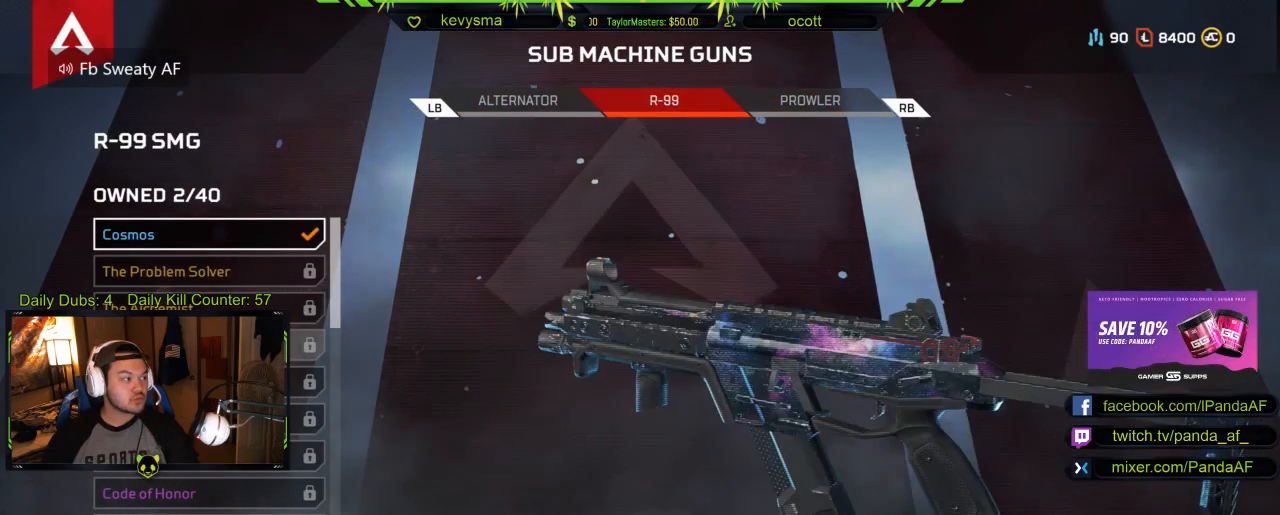
{"buttons": [], "left_stick": "center", "right_stick": "center", "events": []}
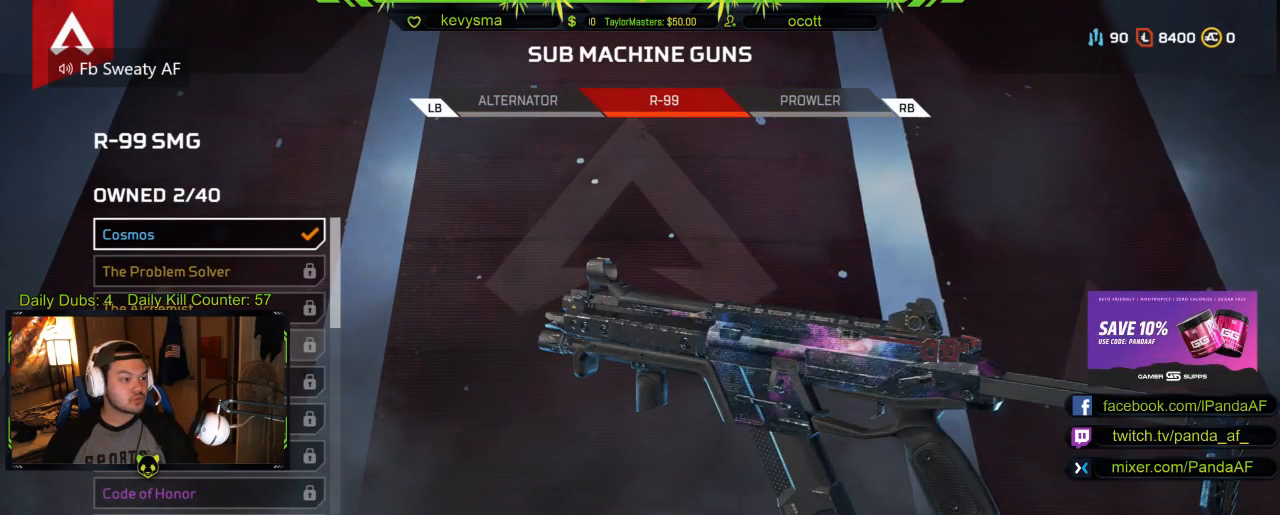
{"buttons": [], "left_stick": "center", "right_stick": "center"}
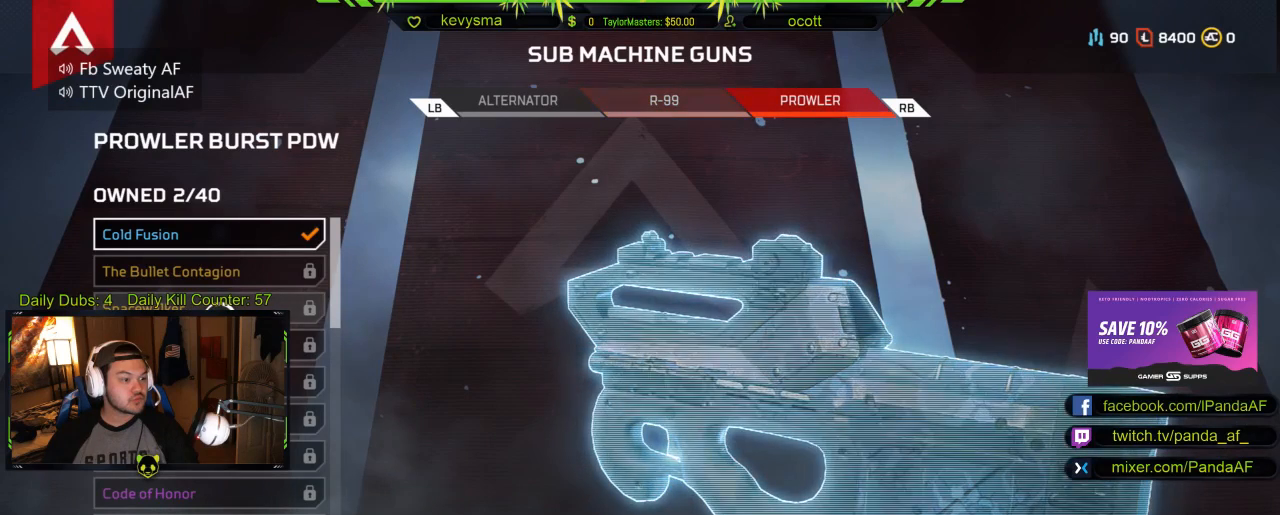
{"buttons": [], "left_stick": "center", "right_stick": "center", "events": []}
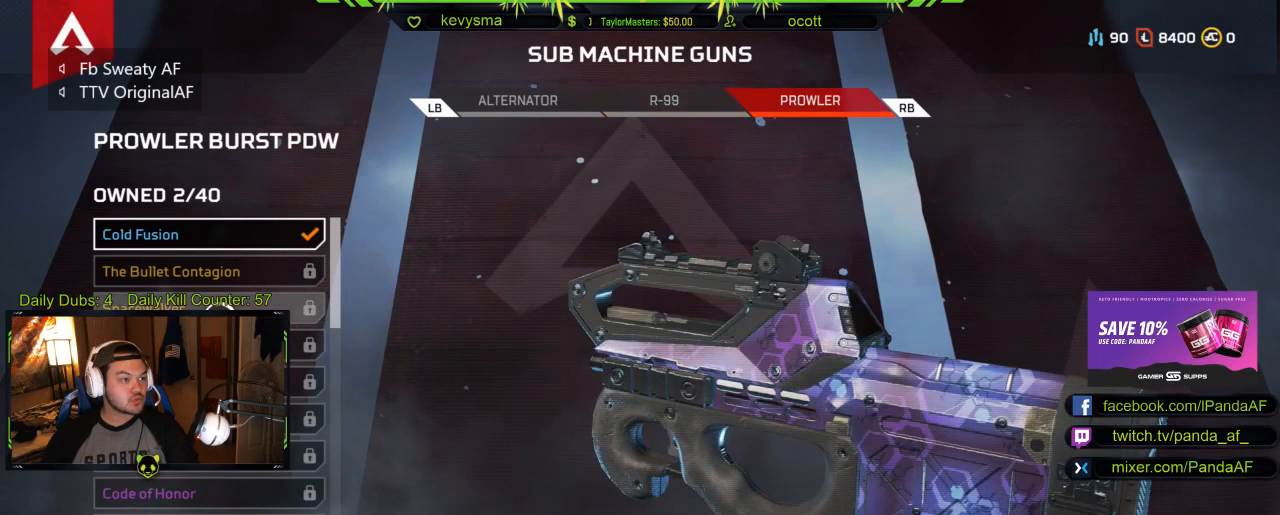
{"buttons": ["R2"], "left_stick": "center", "right_stick": "center", "events": [[17, "right_stick", "left"], [250, "right_stick", "center"], [283, "R2", "down"], [383, "B", "down"], [500, "B", "up"]]}
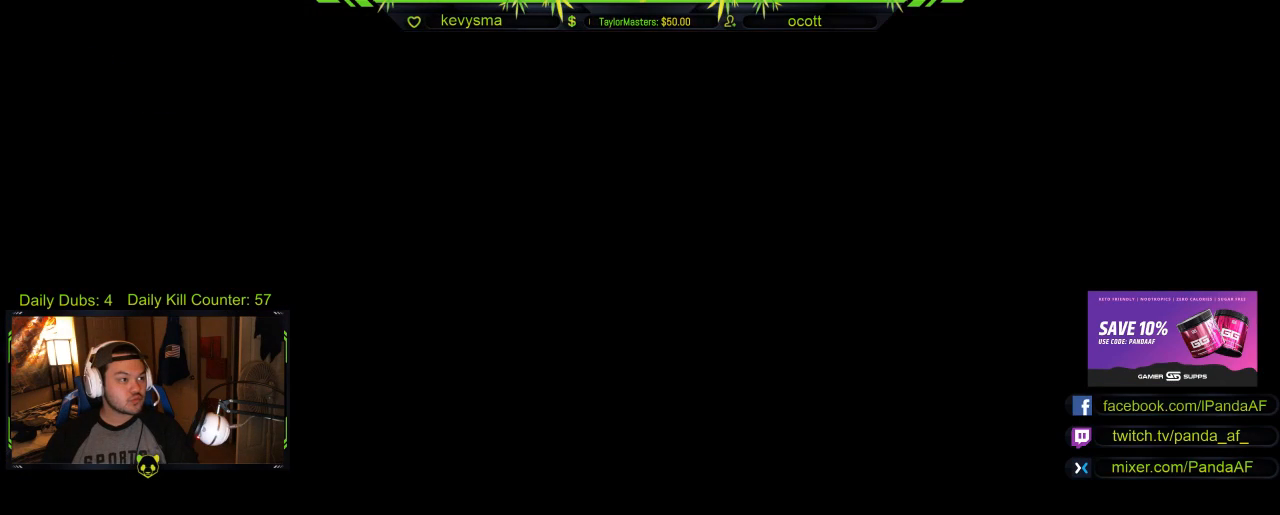
{"buttons": ["R2"], "left_stick": "center", "right_stick": "center", "events": []}
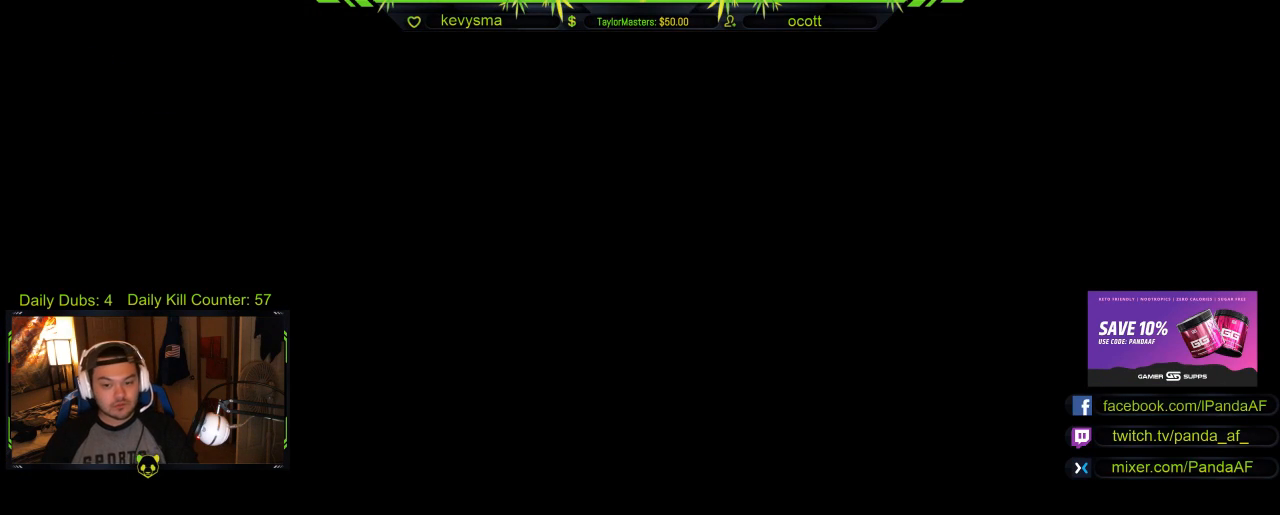
{"buttons": [], "left_stick": "center", "right_stick": "center", "events": [[333, "R2", "up"]]}